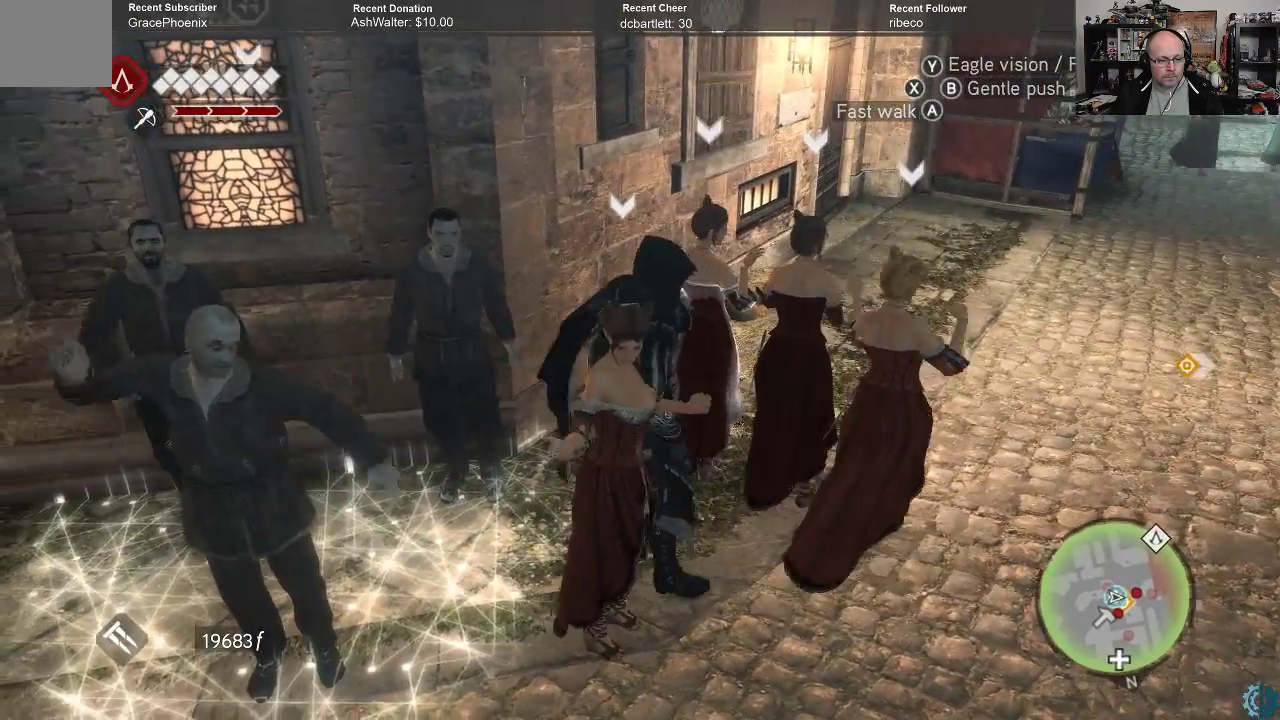
Gameplay with a controller (Xbox layout); each line is a JSON object with the inputs held at the frame after it. "events" lists button and stick changes between this image and that frame as [ms after this image, input, new state], when the widget could be followed in between.
{"buttons": [], "left_stick": "up-right", "right_stick": "center", "events": []}
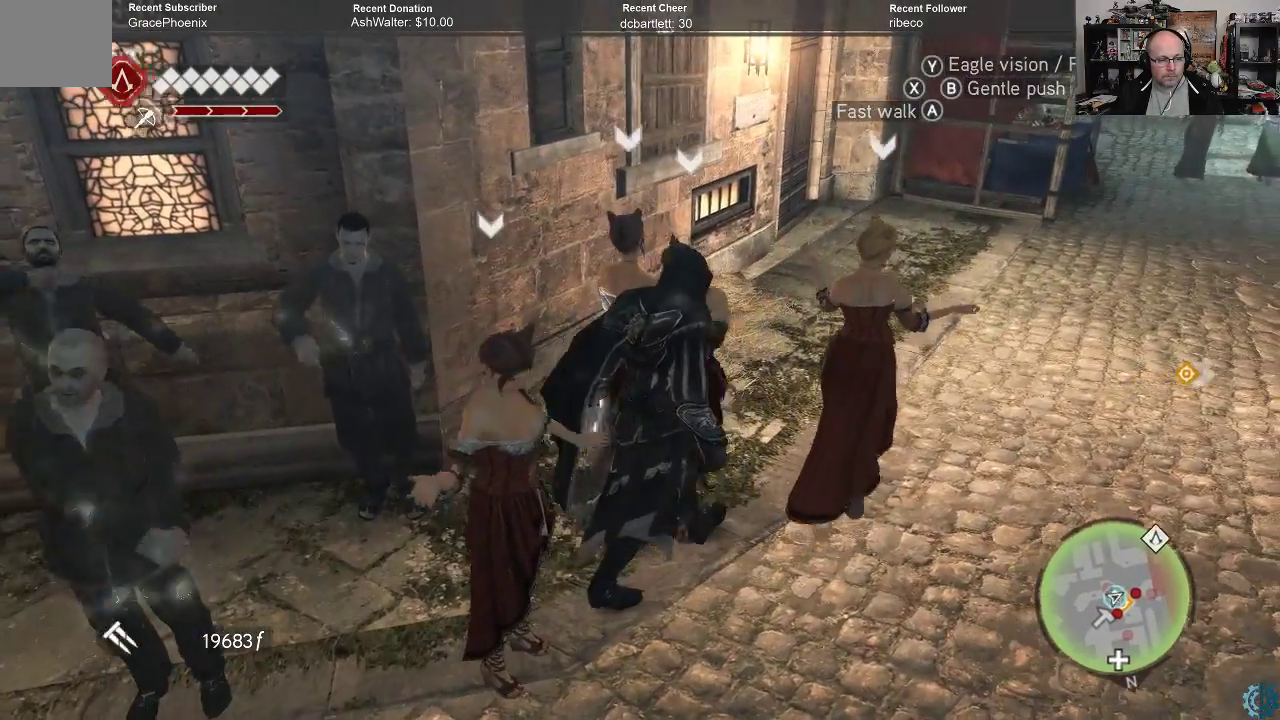
{"buttons": [], "left_stick": "up-right", "right_stick": "center", "events": []}
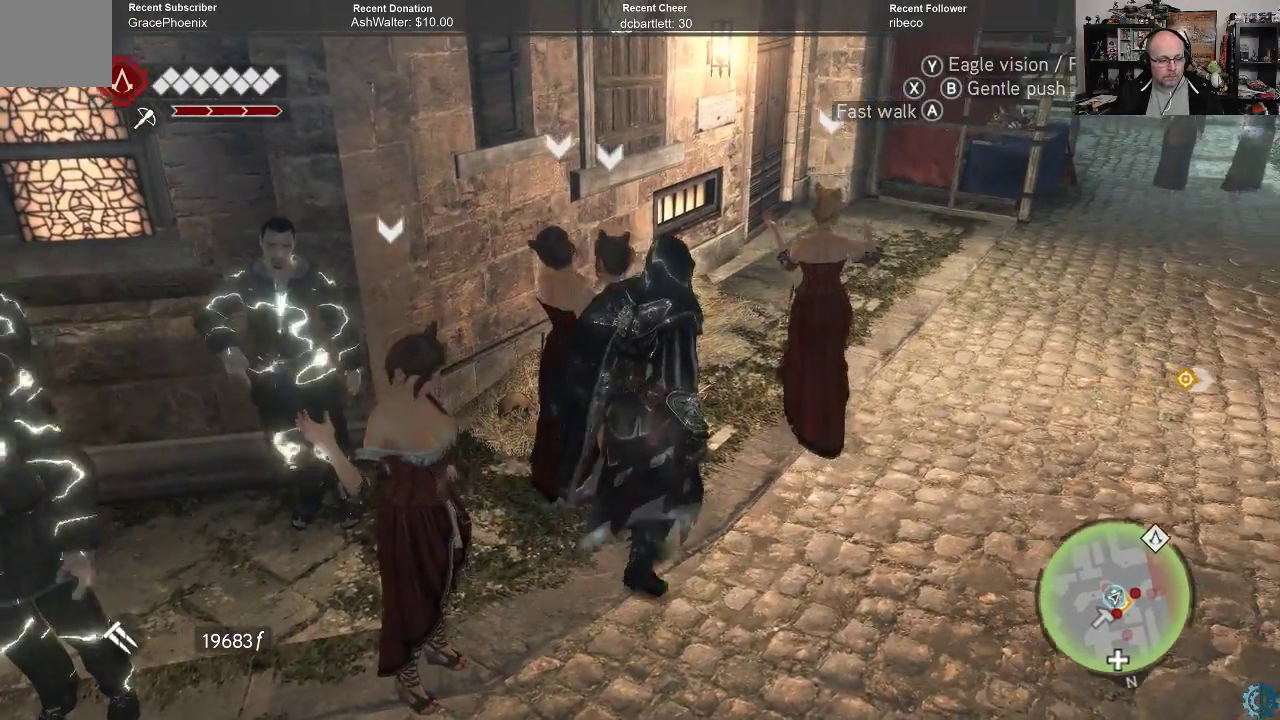
{"buttons": [], "left_stick": "up-right", "right_stick": "center", "events": []}
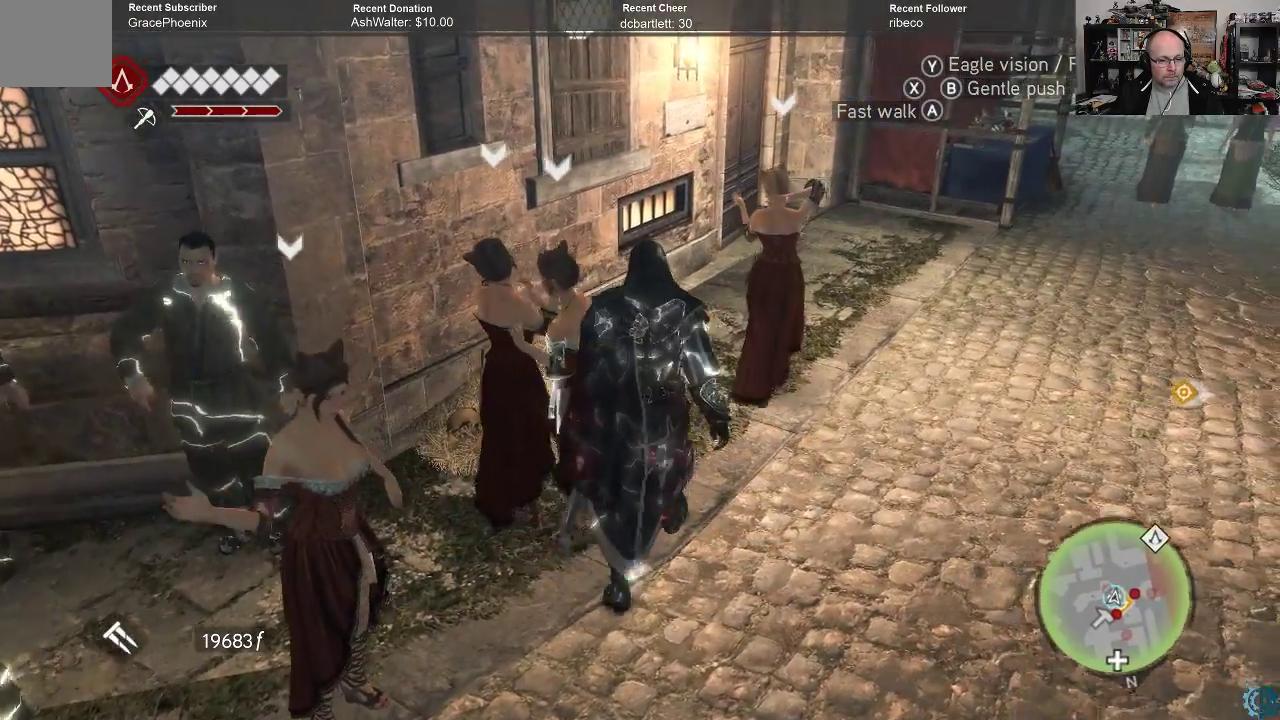
{"buttons": [], "left_stick": "up-right", "right_stick": "left", "events": [[300, "right_stick", "left"]]}
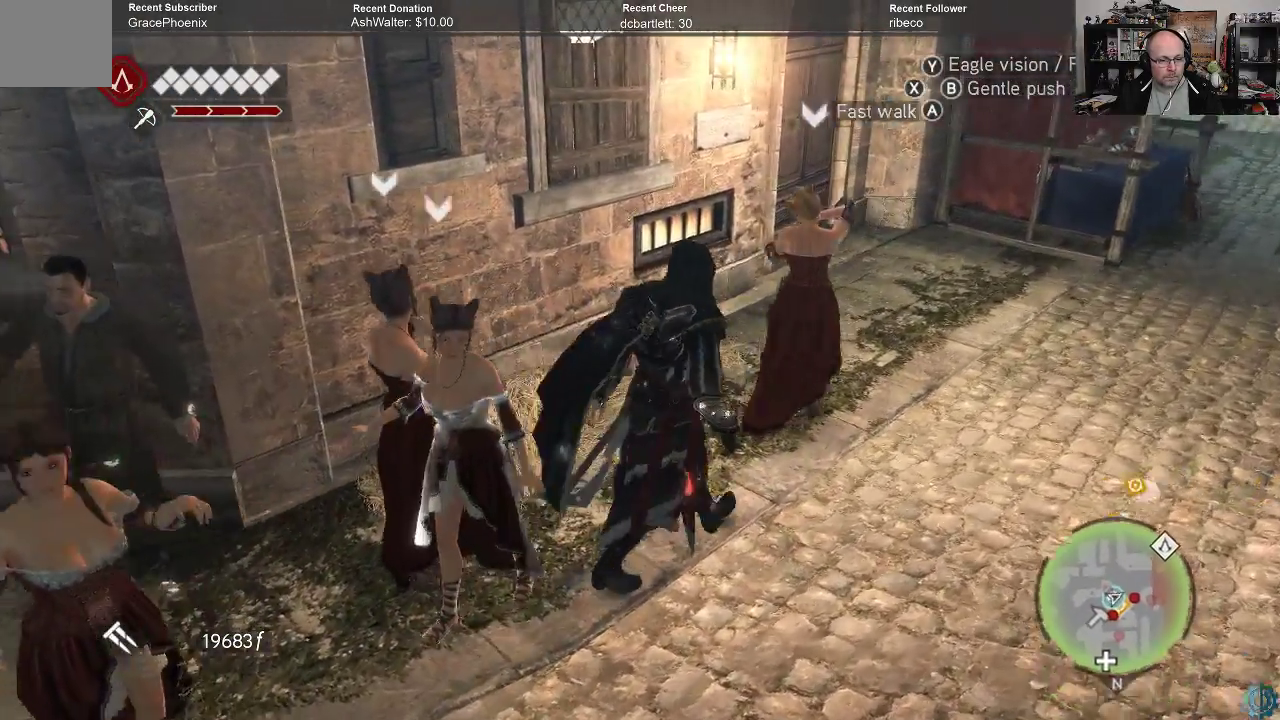
{"buttons": [], "left_stick": "center", "right_stick": "center", "events": [[133, "right_stick", "center"], [233, "left_stick", "center"]]}
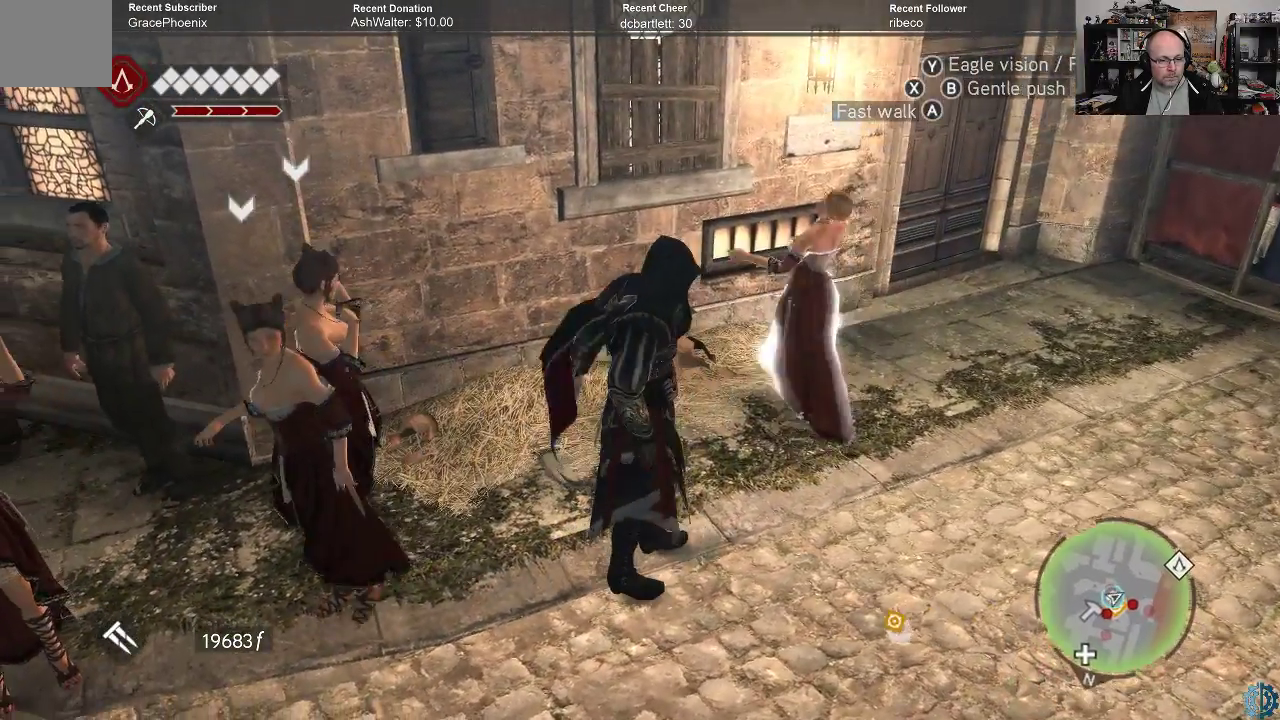
{"buttons": [], "left_stick": "center", "right_stick": "center", "events": [[233, "Y", "down"], [367, "Y", "up"]]}
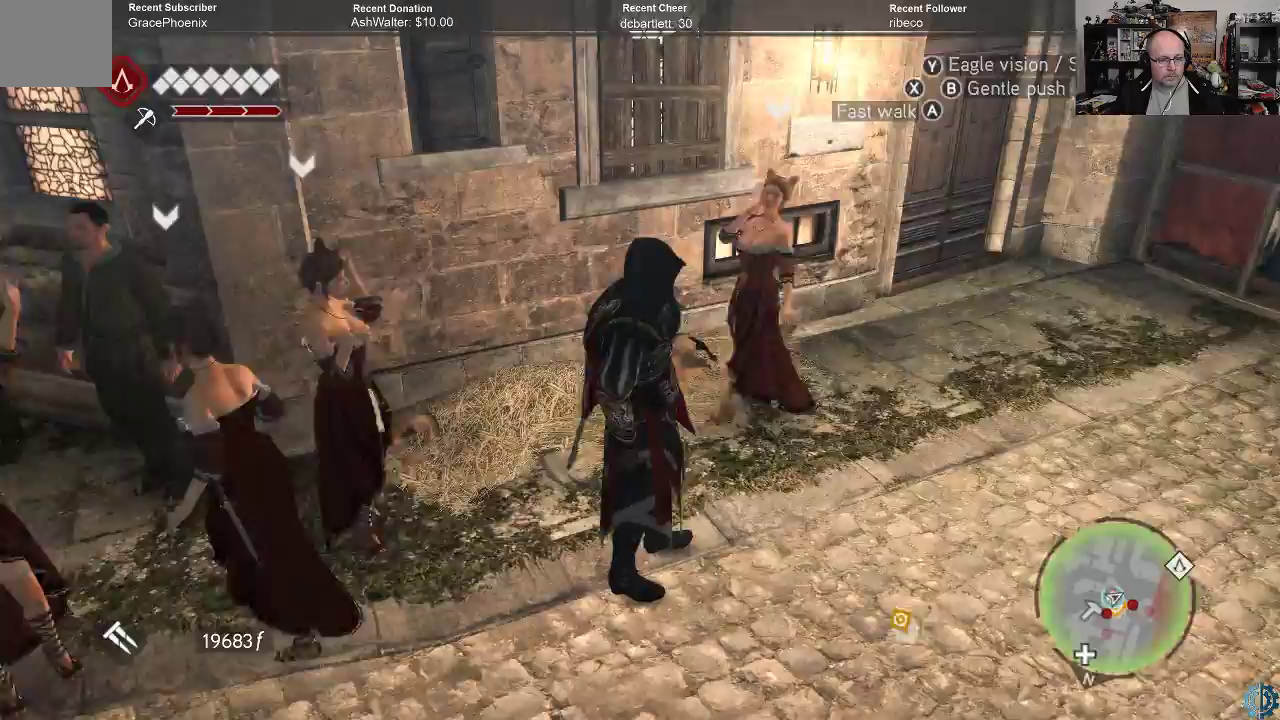
{"buttons": [], "left_stick": "center", "right_stick": "right", "events": [[133, "right_stick", "right"]]}
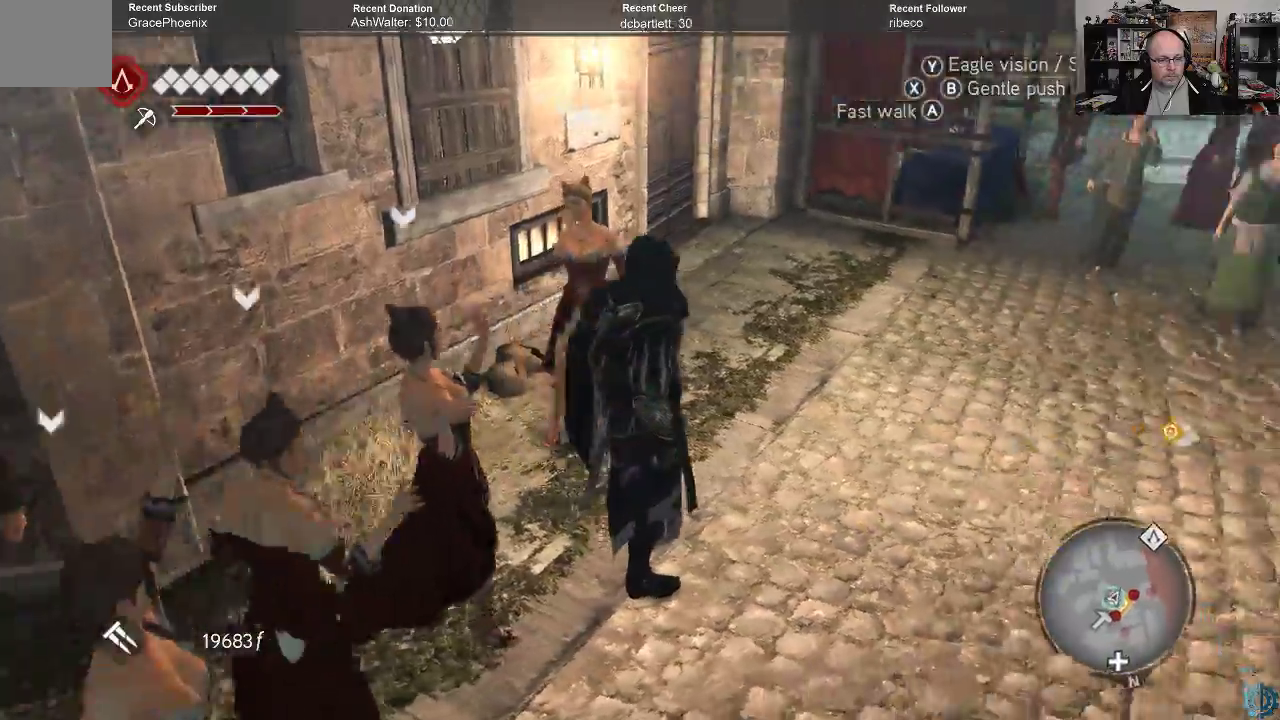
{"buttons": [], "left_stick": "up", "right_stick": "center", "events": [[67, "left_stick", "up"], [133, "right_stick", "center"]]}
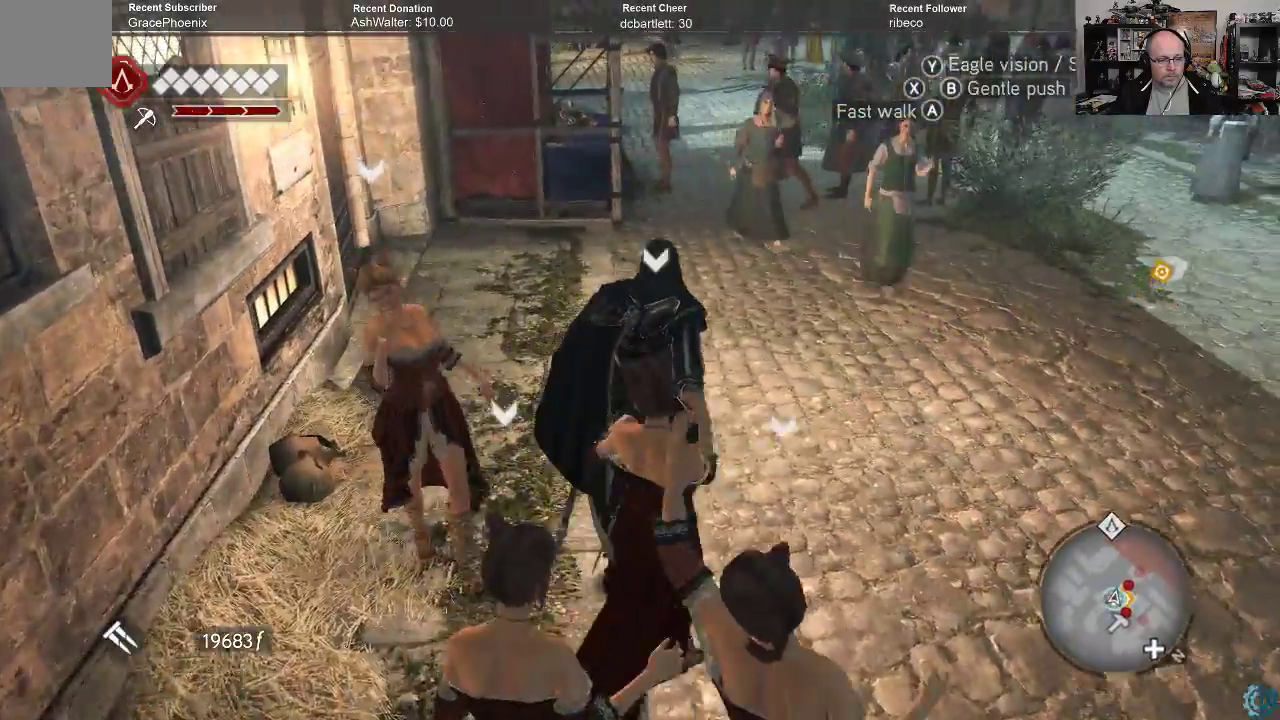
{"buttons": [], "left_stick": "center", "right_stick": "center", "events": [[233, "left_stick", "center"], [267, "right_stick", "up-right"], [500, "right_stick", "center"]]}
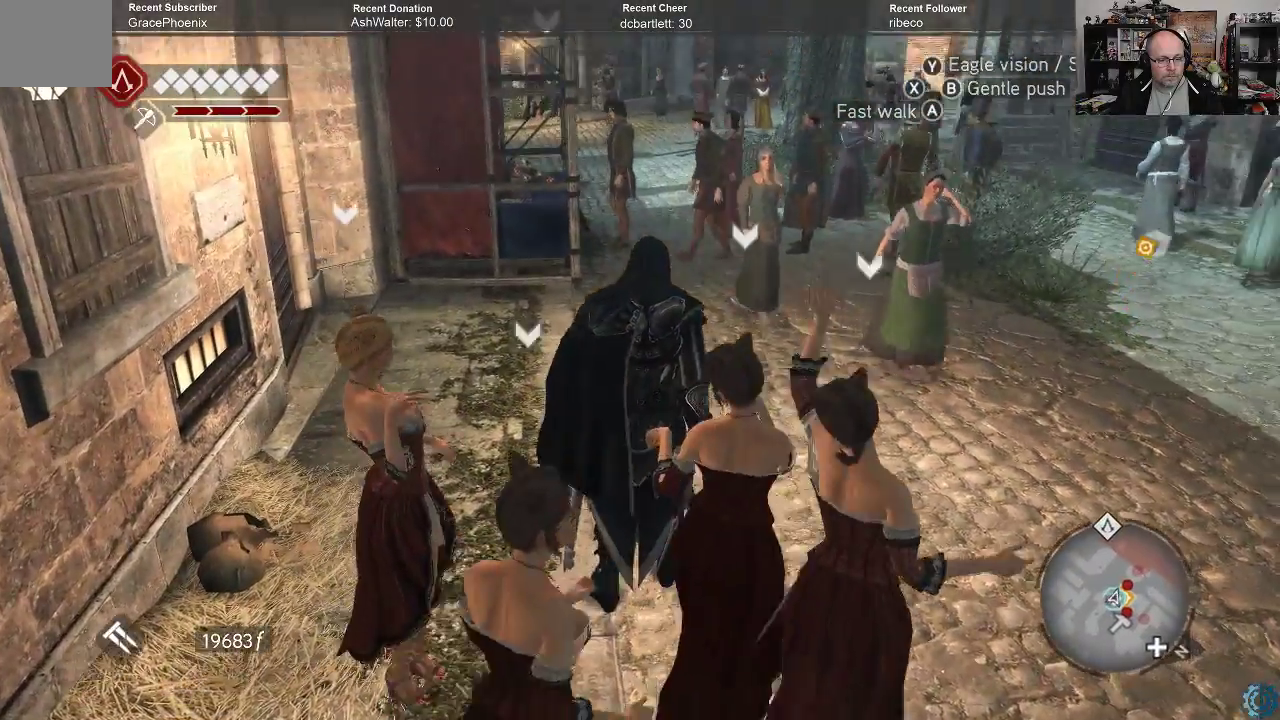
{"buttons": [], "left_stick": "up", "right_stick": "center", "events": [[33, "left_stick", "up"]]}
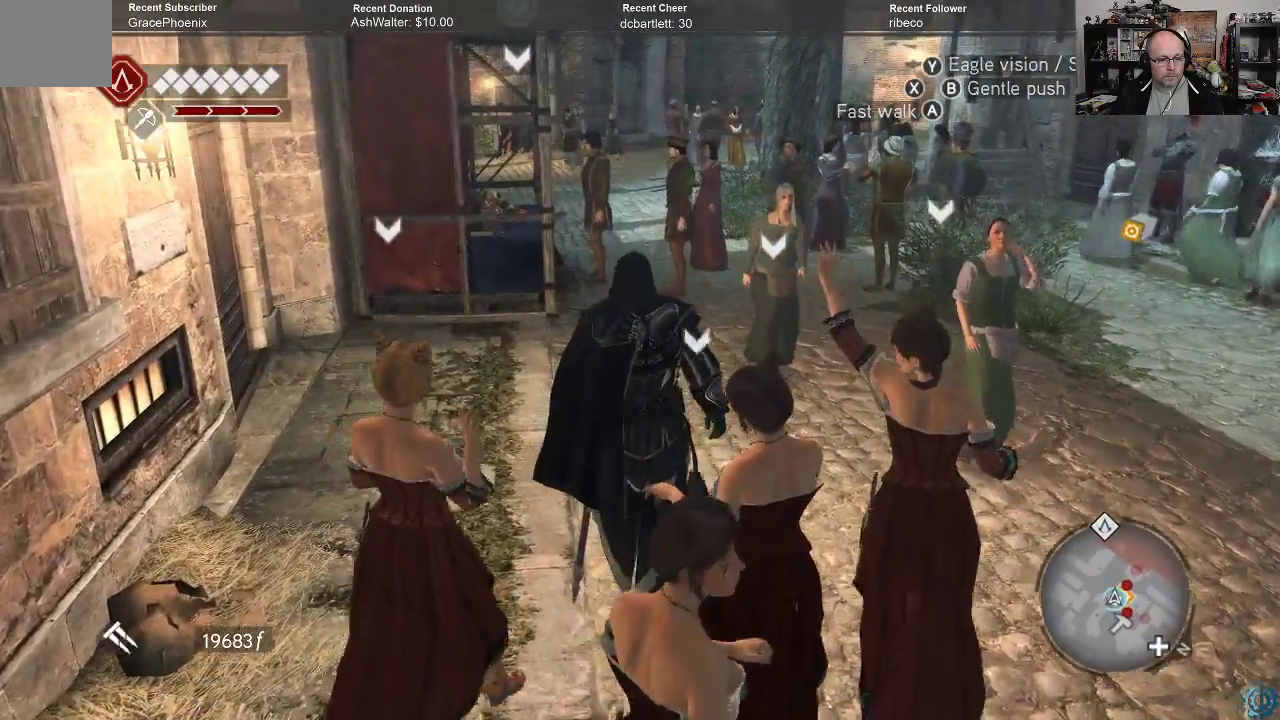
{"buttons": [], "left_stick": "up", "right_stick": "right", "events": [[133, "left_stick", "up-left"], [400, "right_stick", "right"], [500, "left_stick", "up"]]}
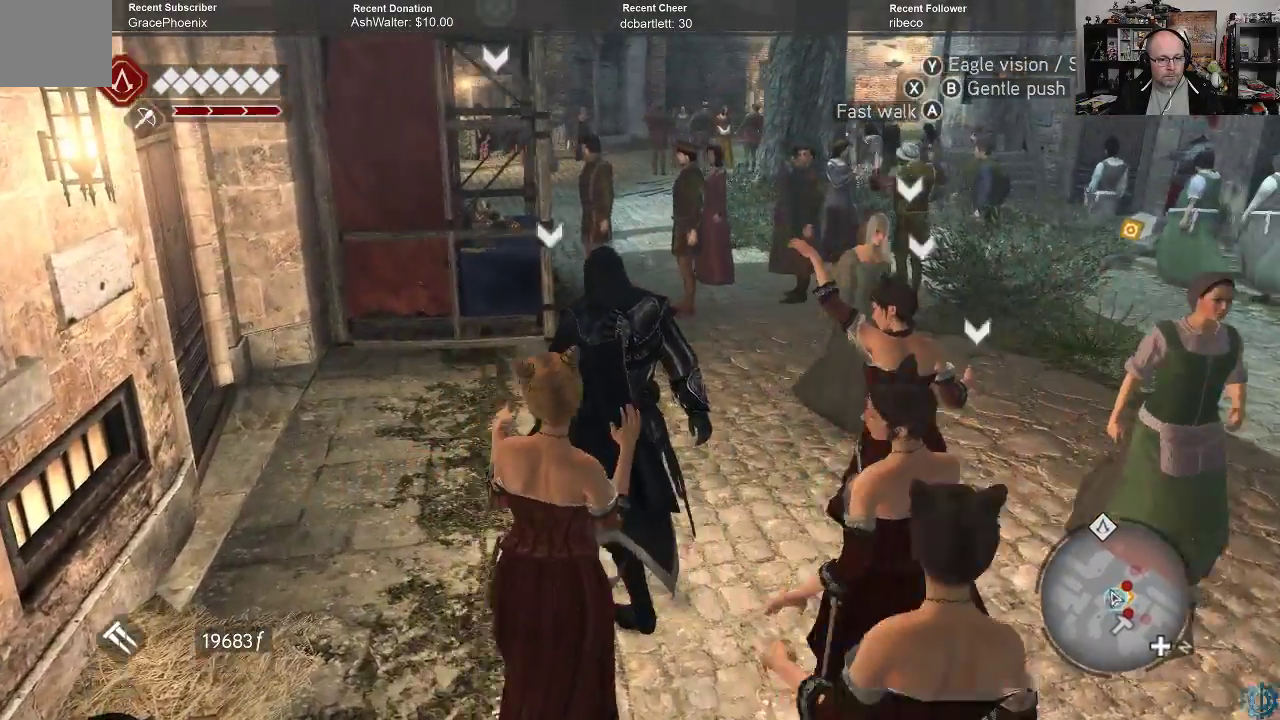
{"buttons": [], "left_stick": "up-right", "right_stick": "center", "events": [[67, "right_stick", "center"], [300, "left_stick", "up-right"]]}
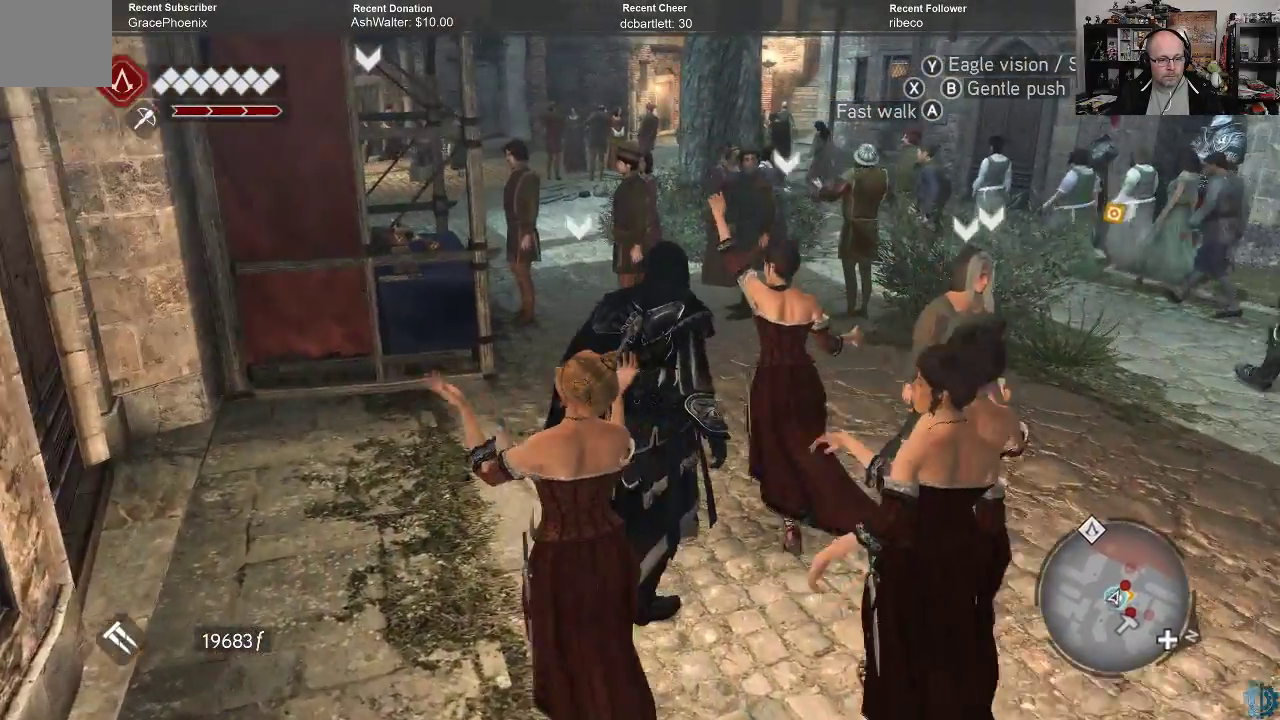
{"buttons": [], "left_stick": "up-right", "right_stick": "center", "events": []}
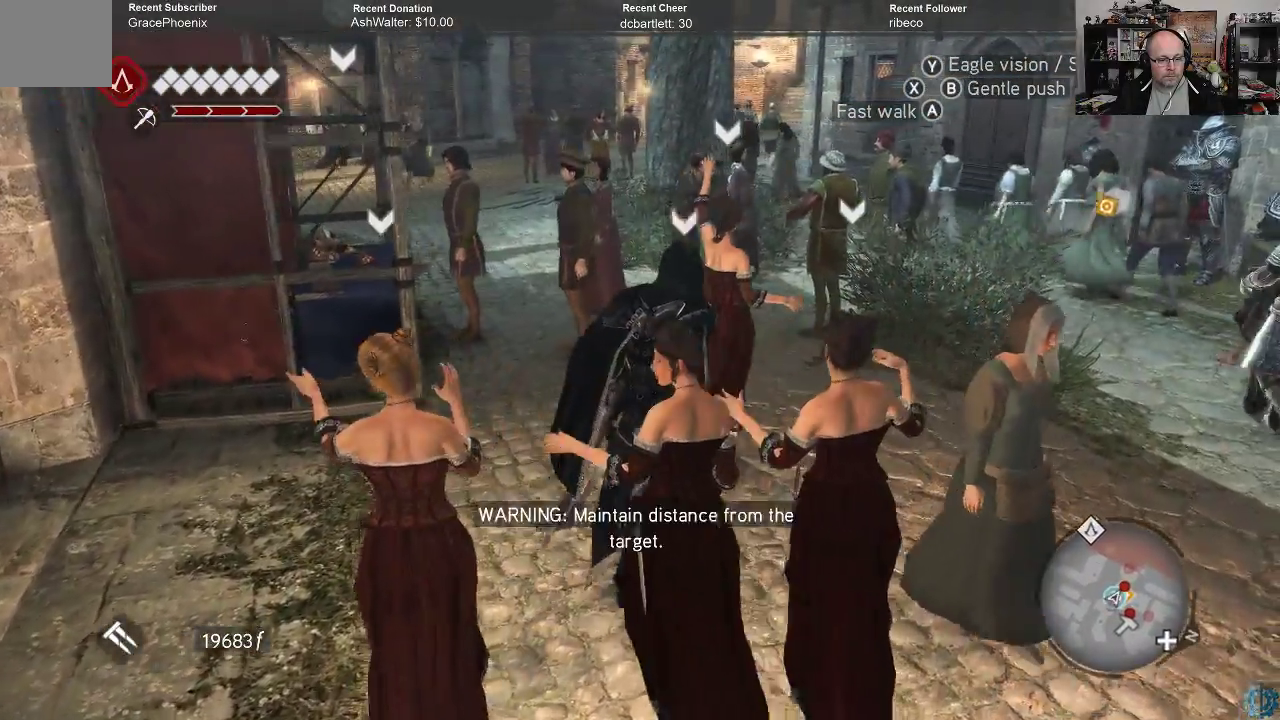
{"buttons": [], "left_stick": "up-right", "right_stick": "center", "events": []}
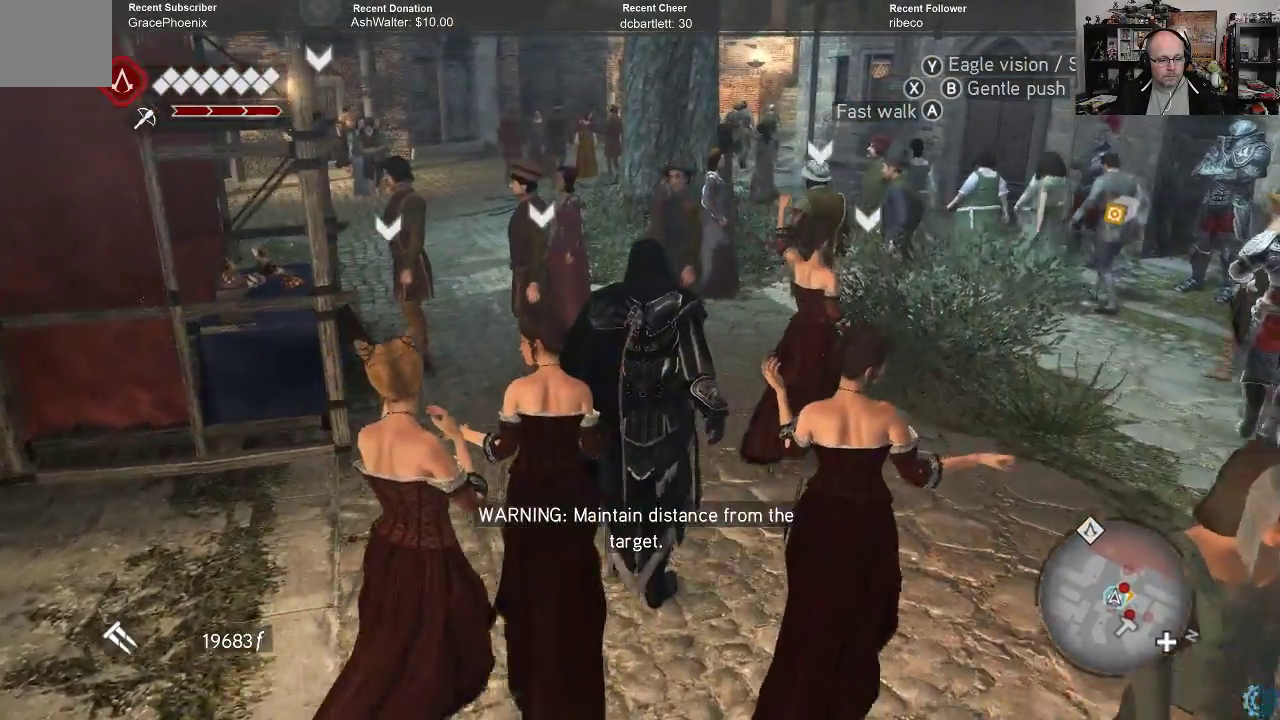
{"buttons": [], "left_stick": "up-right", "right_stick": "down-left", "events": [[400, "right_stick", "down-left"]]}
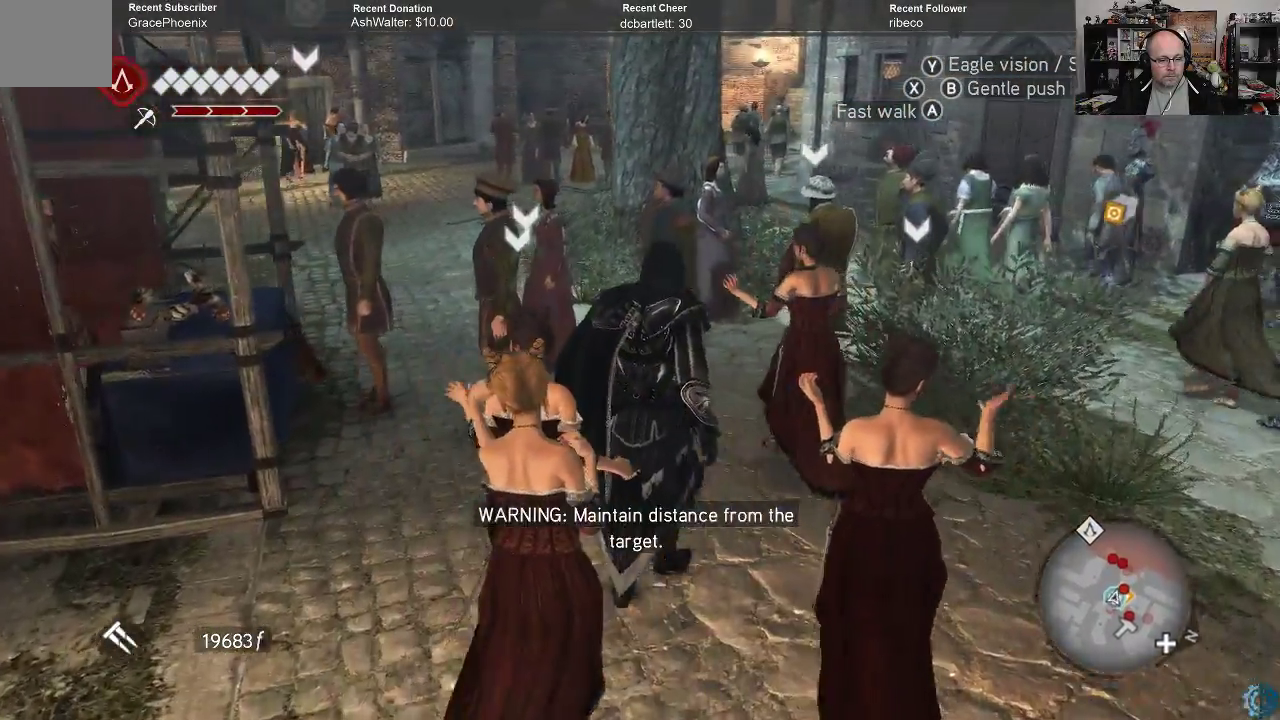
{"buttons": [], "left_stick": "up", "right_stick": "center", "events": [[67, "right_stick", "center"], [433, "left_stick", "up"]]}
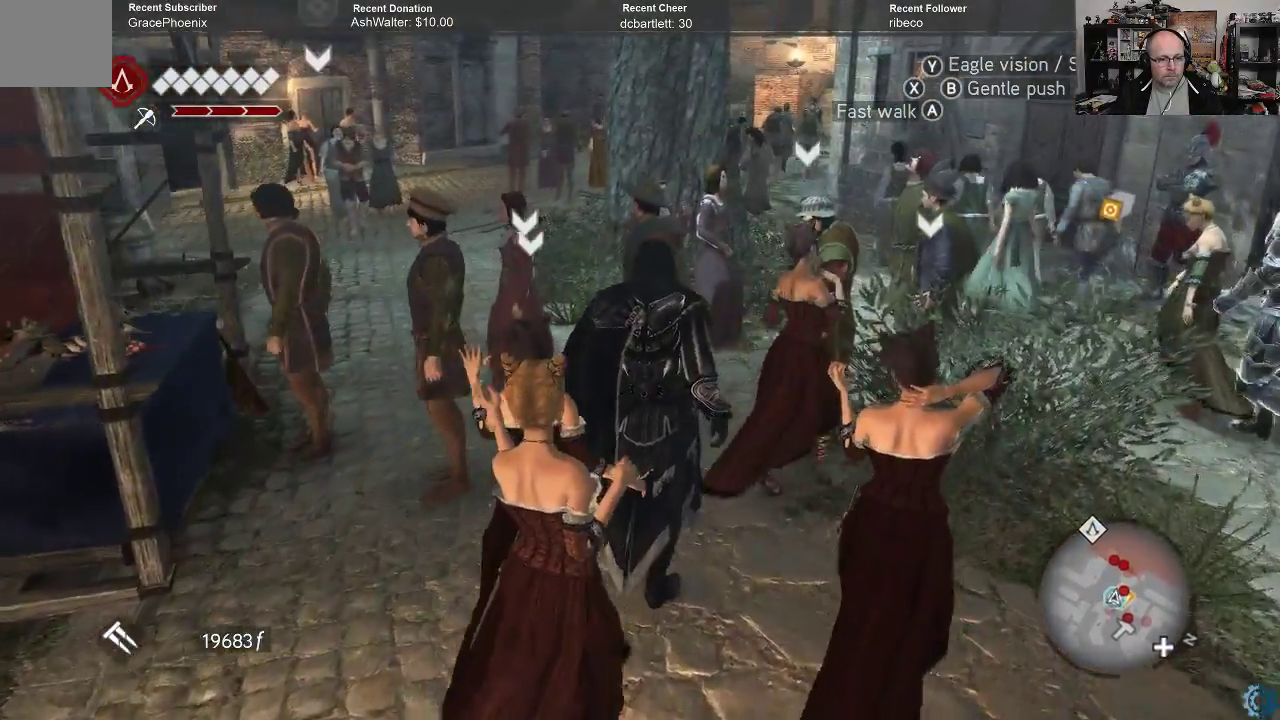
{"buttons": [], "left_stick": "up", "right_stick": "center", "events": []}
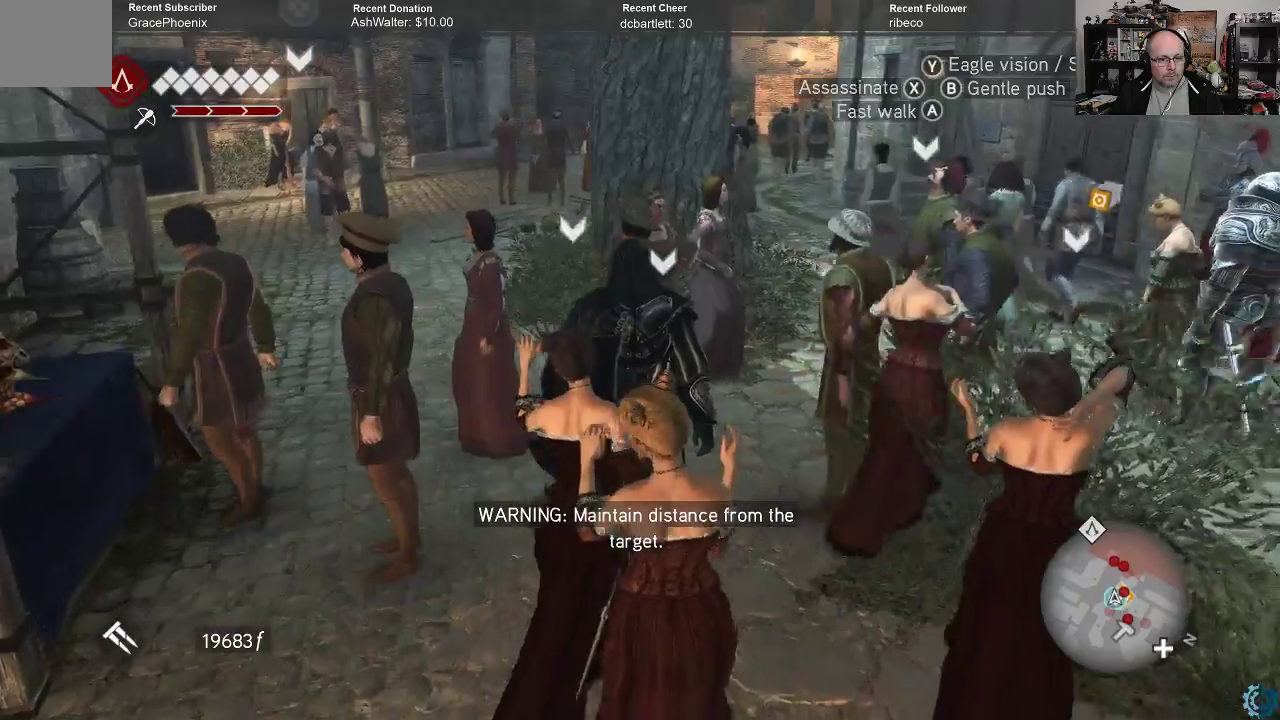
{"buttons": [], "left_stick": "up", "right_stick": "center", "events": []}
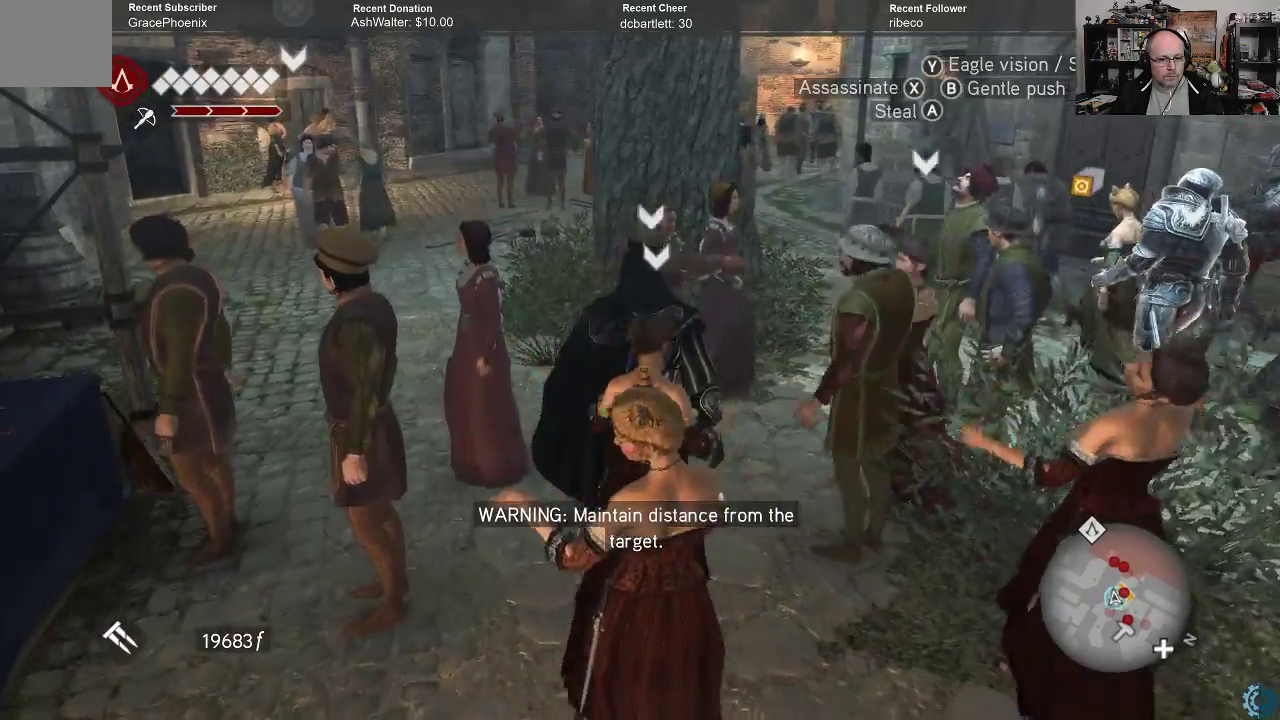
{"buttons": [], "left_stick": "up", "right_stick": "center", "events": [[267, "right_stick", "right"], [467, "right_stick", "center"]]}
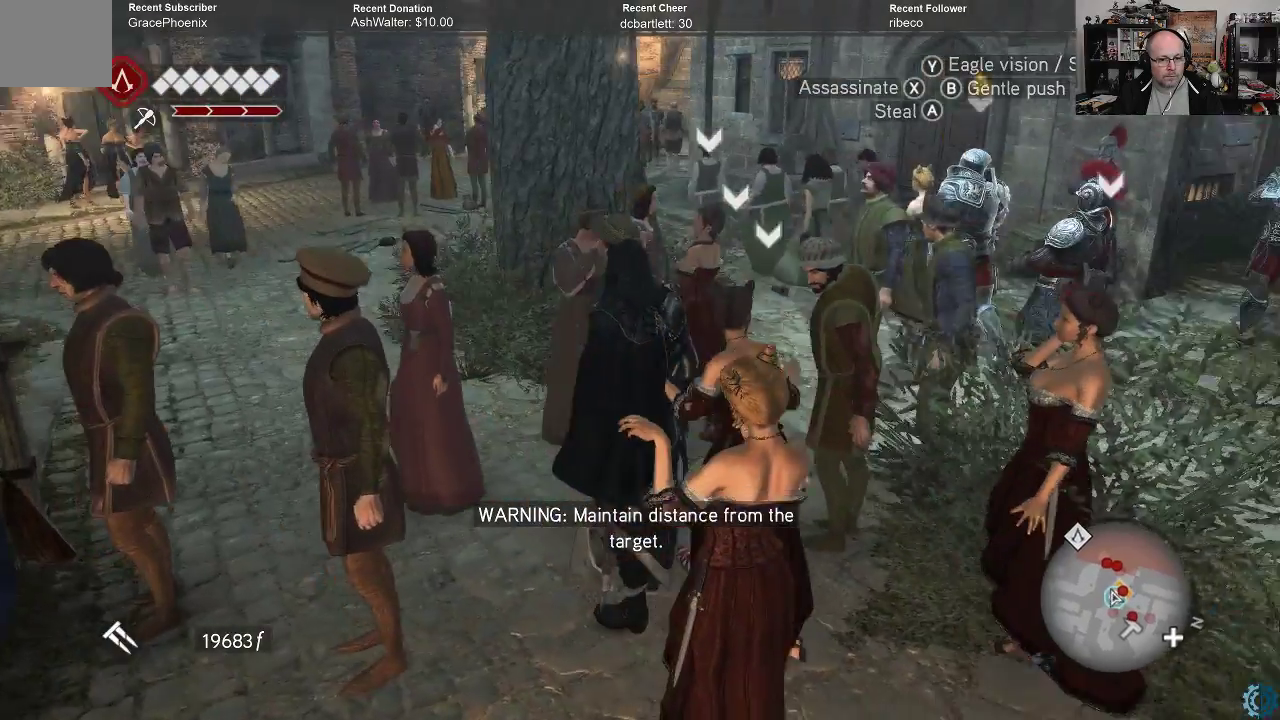
{"buttons": [], "left_stick": "up", "right_stick": "center", "events": []}
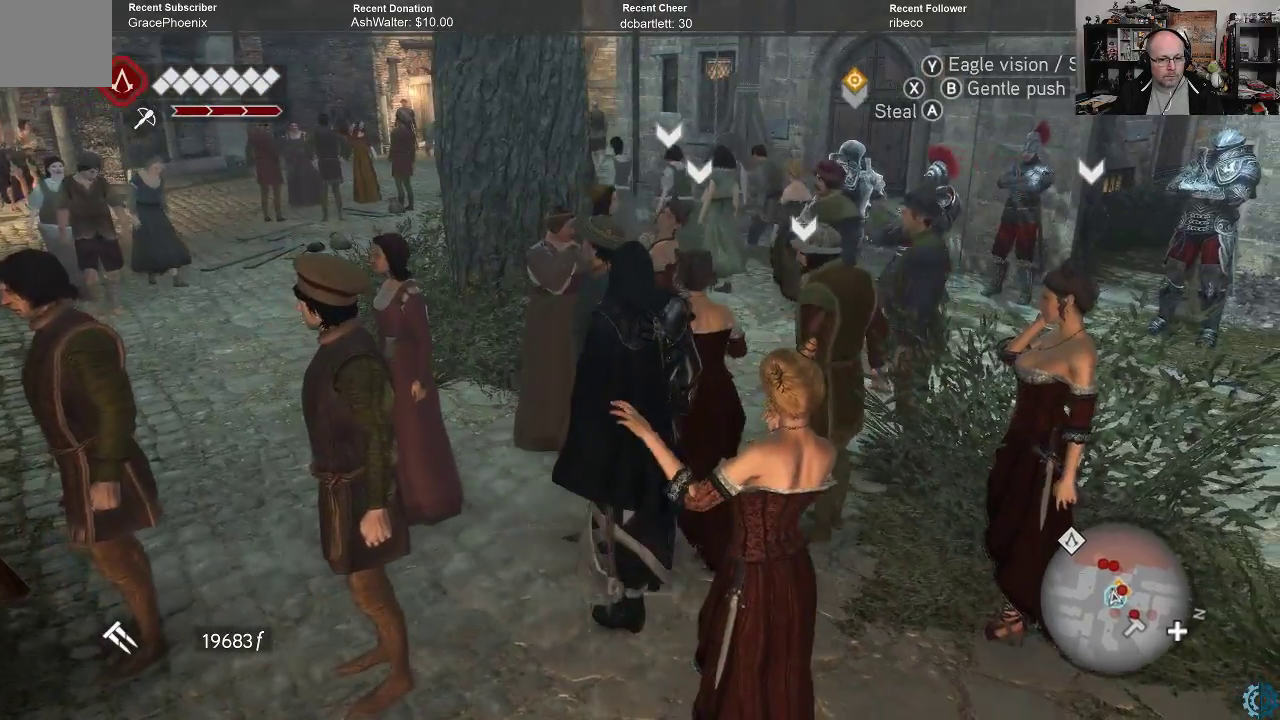
{"buttons": [], "left_stick": "up-right", "right_stick": "down-left", "events": [[100, "left_stick", "up-right"], [100, "right_stick", "down-left"]]}
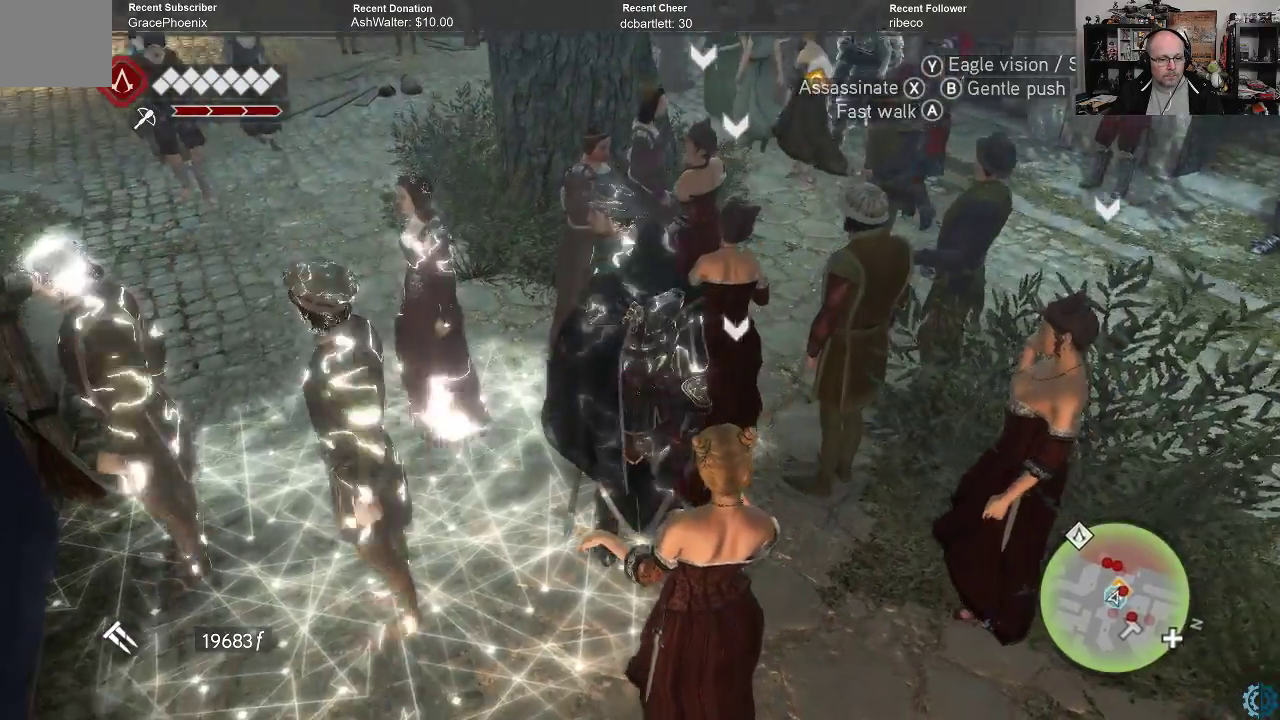
{"buttons": [], "left_stick": "right", "right_stick": "left", "events": [[100, "left_stick", "up"], [333, "left_stick", "up-right"], [433, "right_stick", "left"], [467, "left_stick", "right"]]}
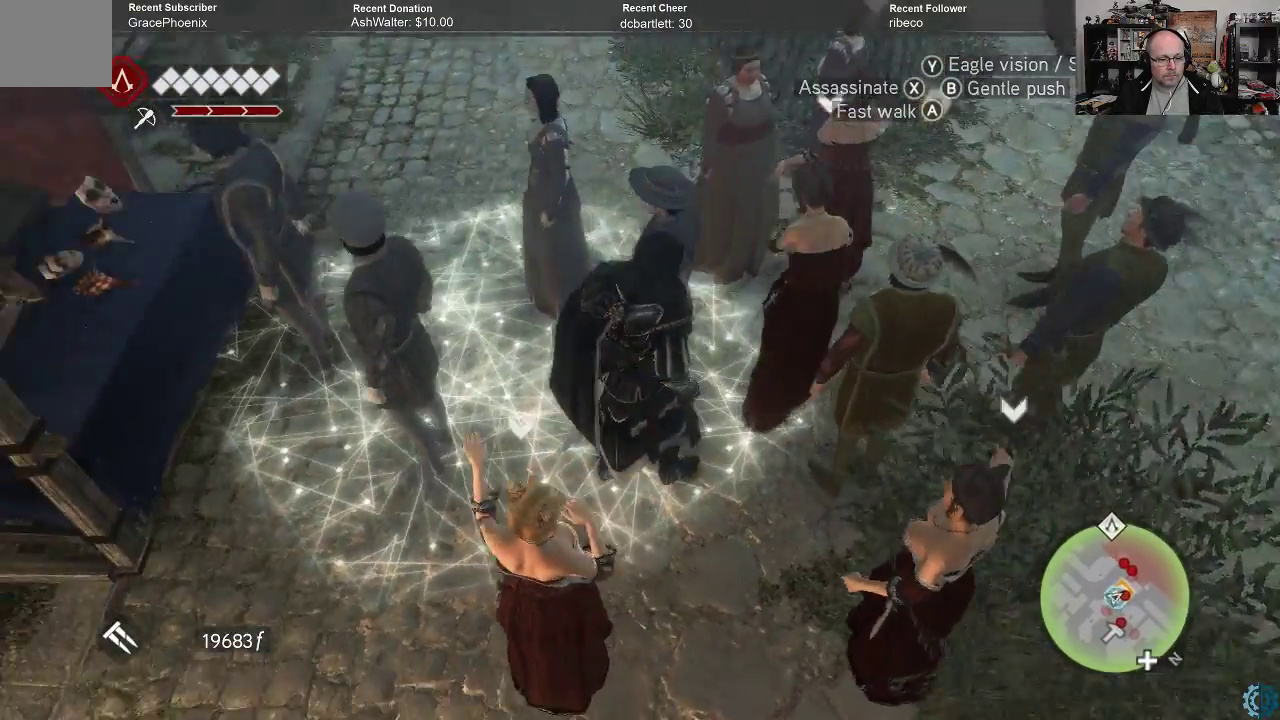
{"buttons": [], "left_stick": "right", "right_stick": "center", "events": [[67, "right_stick", "center"], [167, "left_stick", "down-right"], [467, "left_stick", "right"]]}
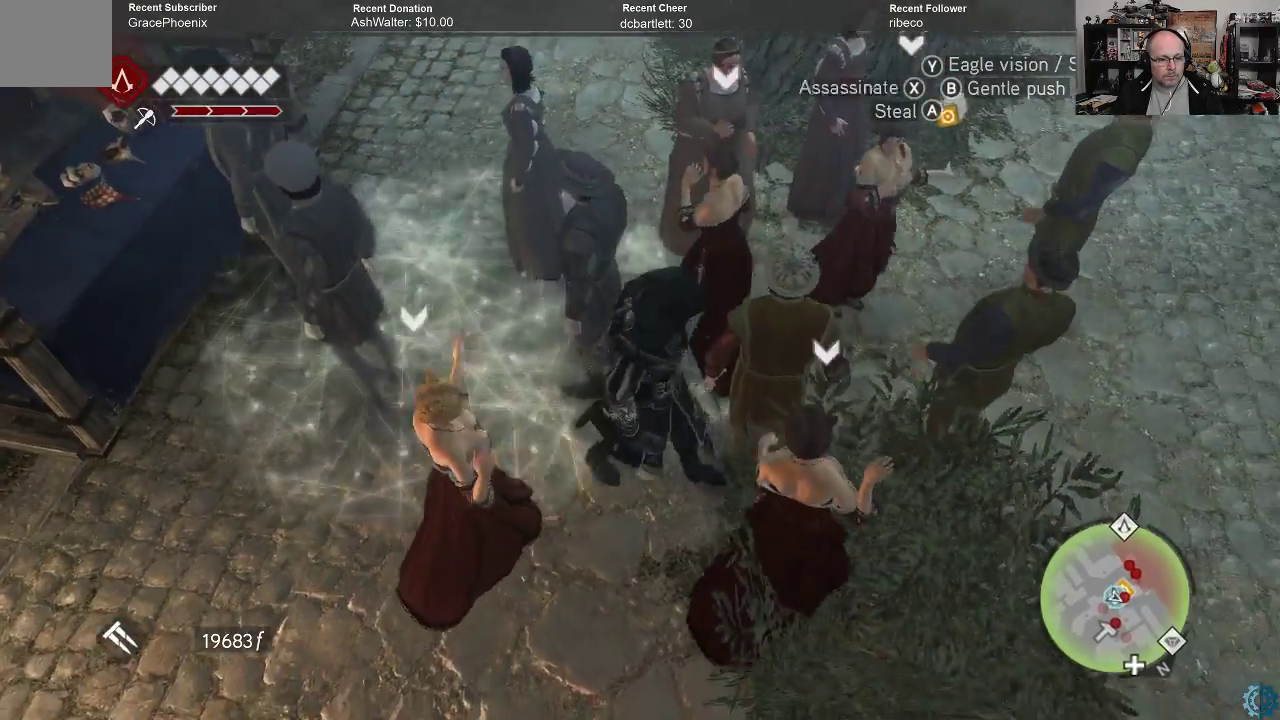
{"buttons": [], "left_stick": "up-right", "right_stick": "center", "events": [[33, "left_stick", "up-right"], [200, "right_stick", "down-left"], [467, "right_stick", "center"]]}
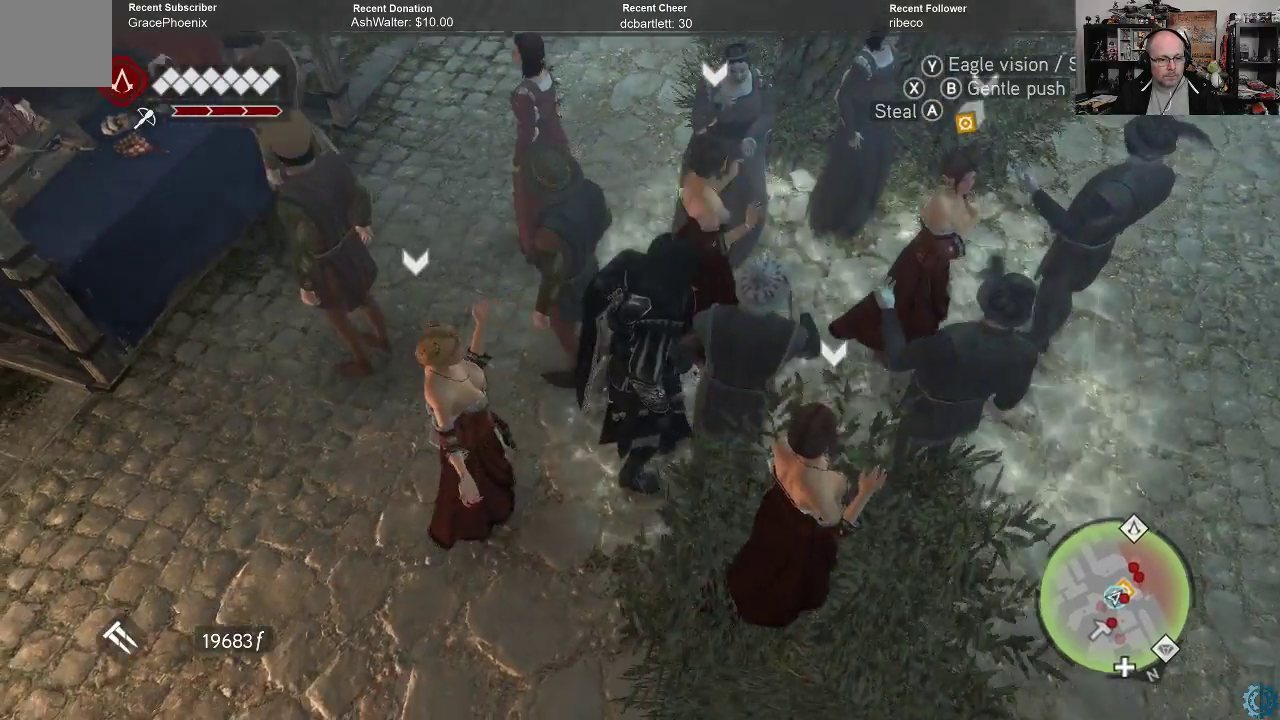
{"buttons": [], "left_stick": "right", "right_stick": "center", "events": [[67, "left_stick", "right"]]}
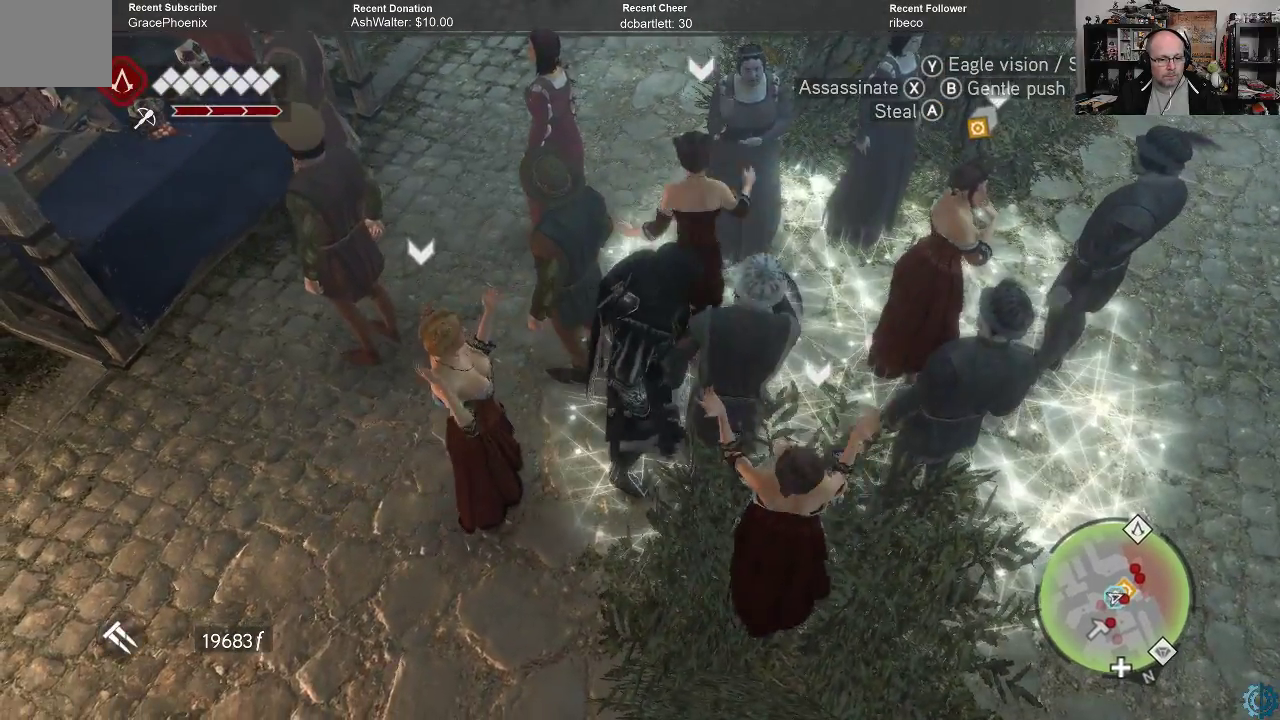
{"buttons": [], "left_stick": "down-right", "right_stick": "right", "events": [[267, "left_stick", "up-right"], [400, "left_stick", "down-right"], [467, "right_stick", "right"]]}
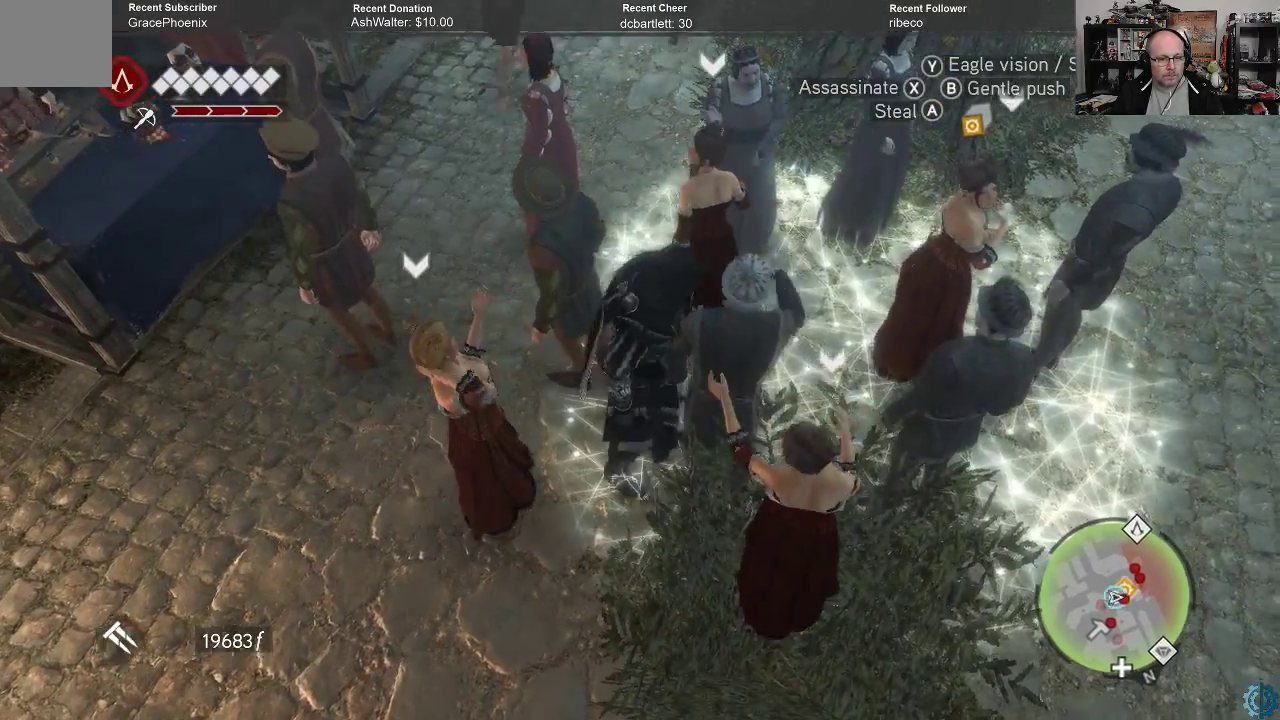
{"buttons": [], "left_stick": "right", "right_stick": "center", "events": [[33, "left_stick", "down"], [167, "left_stick", "down-right"], [267, "right_stick", "center"], [333, "left_stick", "right"]]}
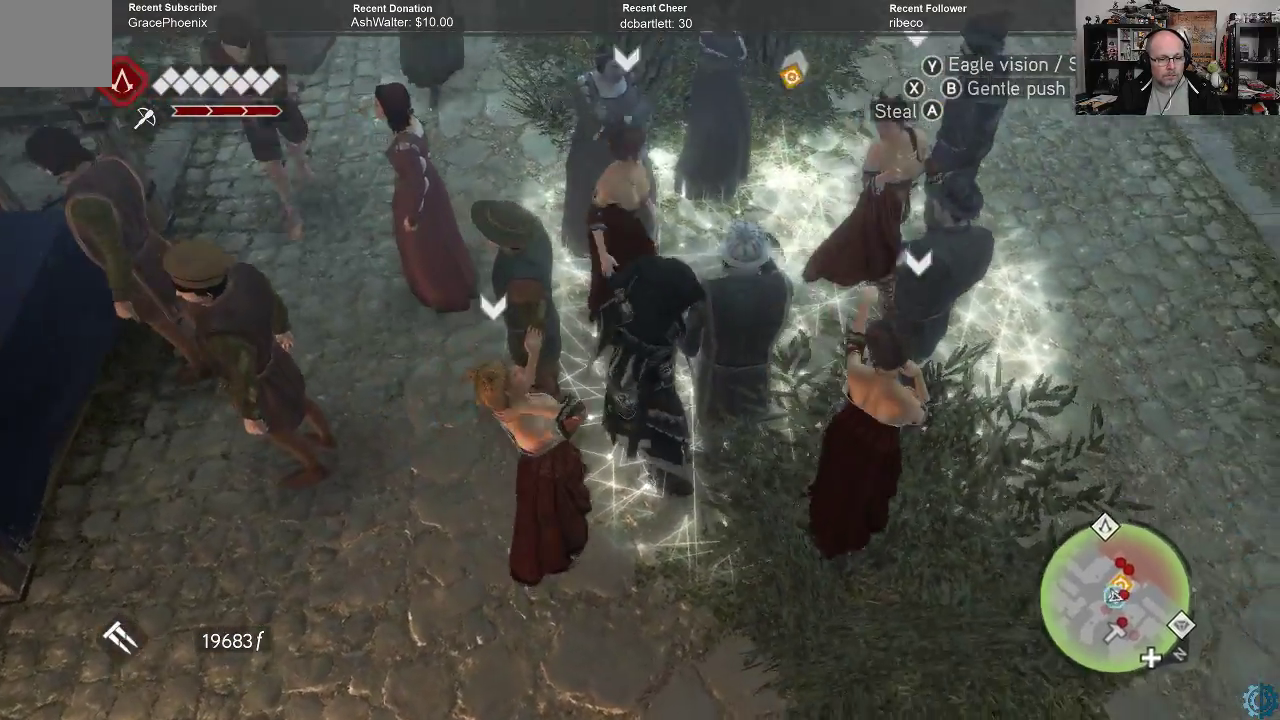
{"buttons": [], "left_stick": "down-left", "right_stick": "right", "events": [[33, "left_stick", "up-right"], [167, "right_stick", "right"], [233, "left_stick", "down-right"], [400, "left_stick", "down-left"]]}
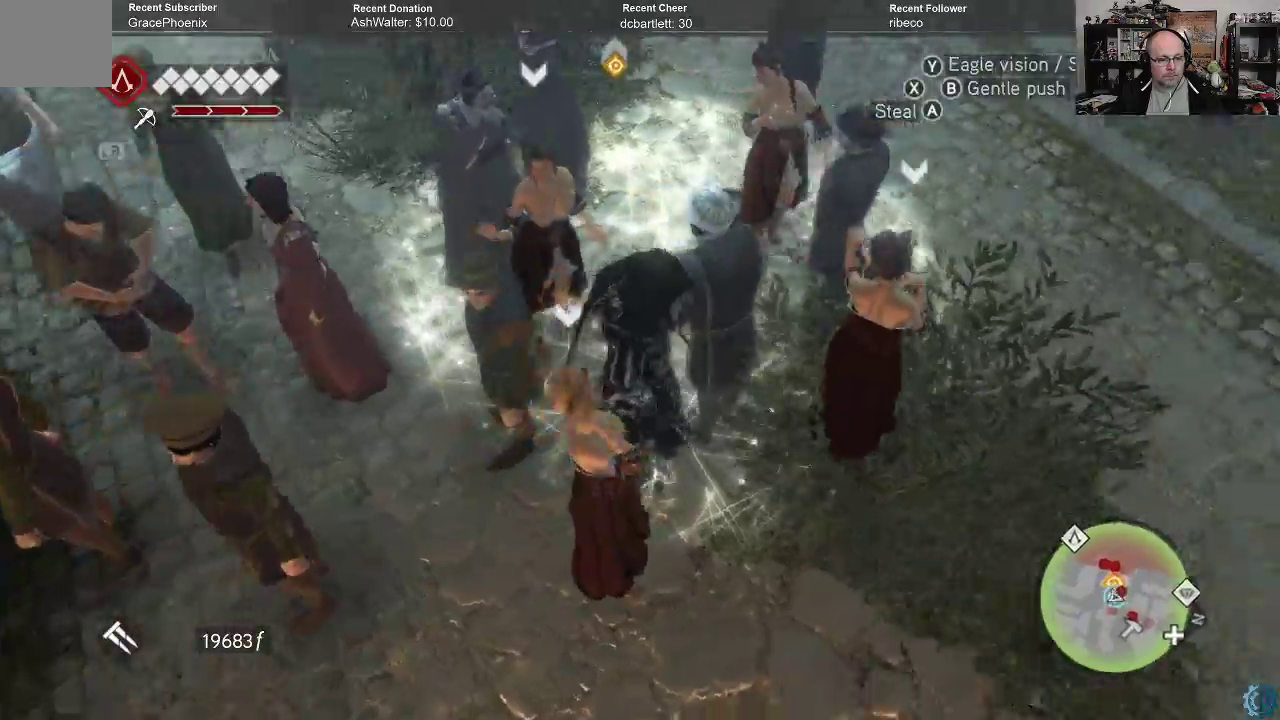
{"buttons": [], "left_stick": "down-left", "right_stick": "center", "events": [[33, "right_stick", "center"], [233, "left_stick", "down"], [367, "left_stick", "down-right"], [500, "left_stick", "down-left"]]}